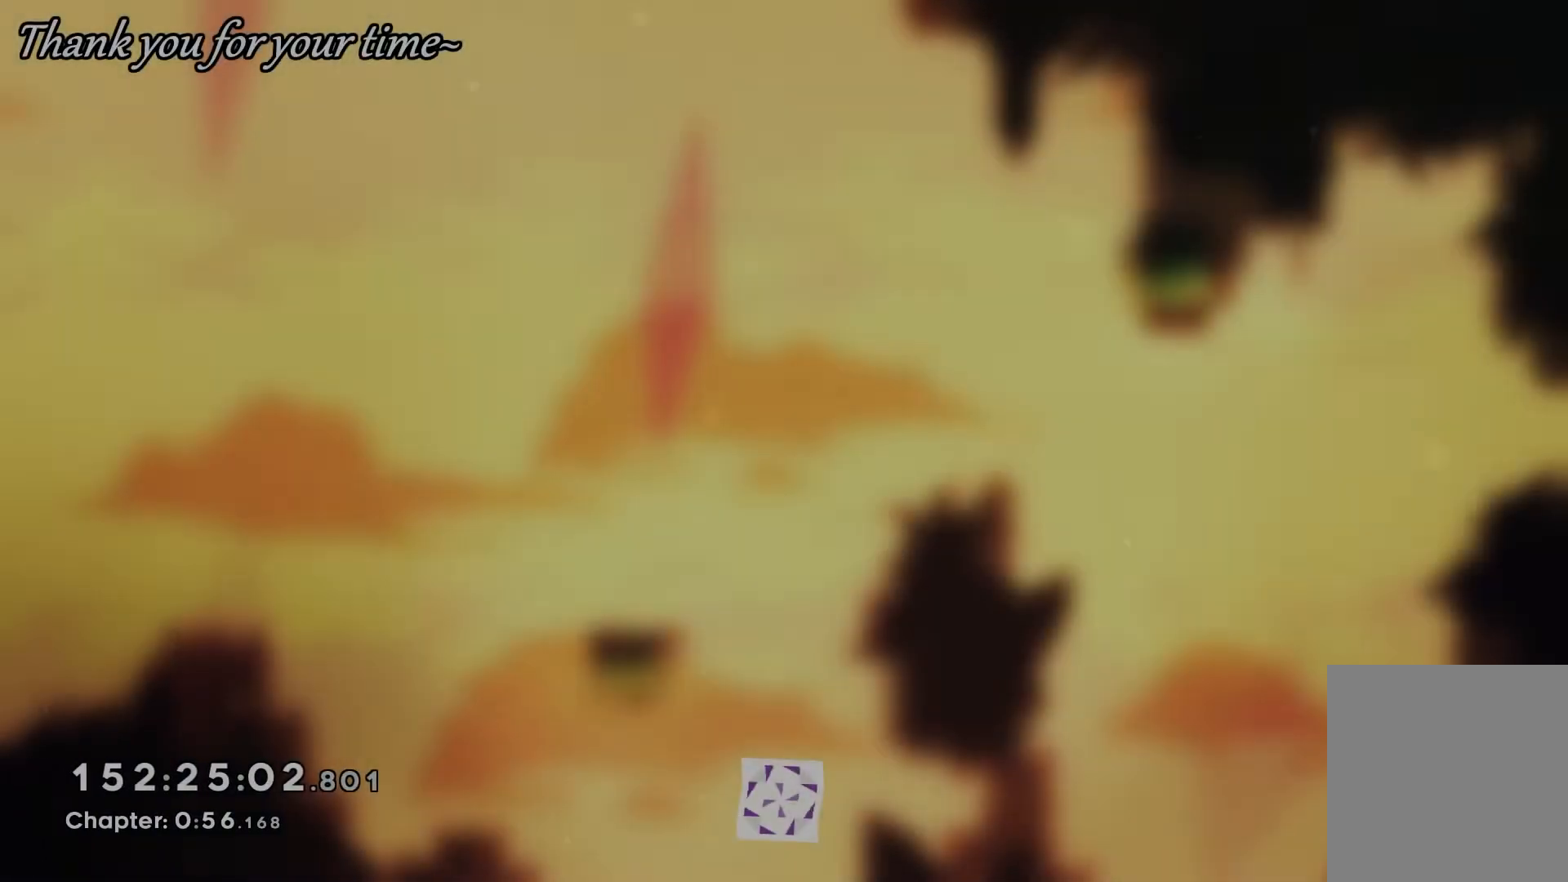
Gameplay with keyboard; each line is a JSON object with the keys held at the frame after it. "events" lists presses ("down") and releases ("up") of "dash", "down", "grab", "jump", "jump2", "left", "right" and "up" between this image and that frame as [ms after this image, input, new state], when the widget could be followed in between. No other keys are recorded. Mouse input is not recorded. Key names are as the overlay labels them; some are game actions (e.g. jump) rather than physical keys.
{"keys": ["jump"], "events": [[450, "jump", "down"]]}
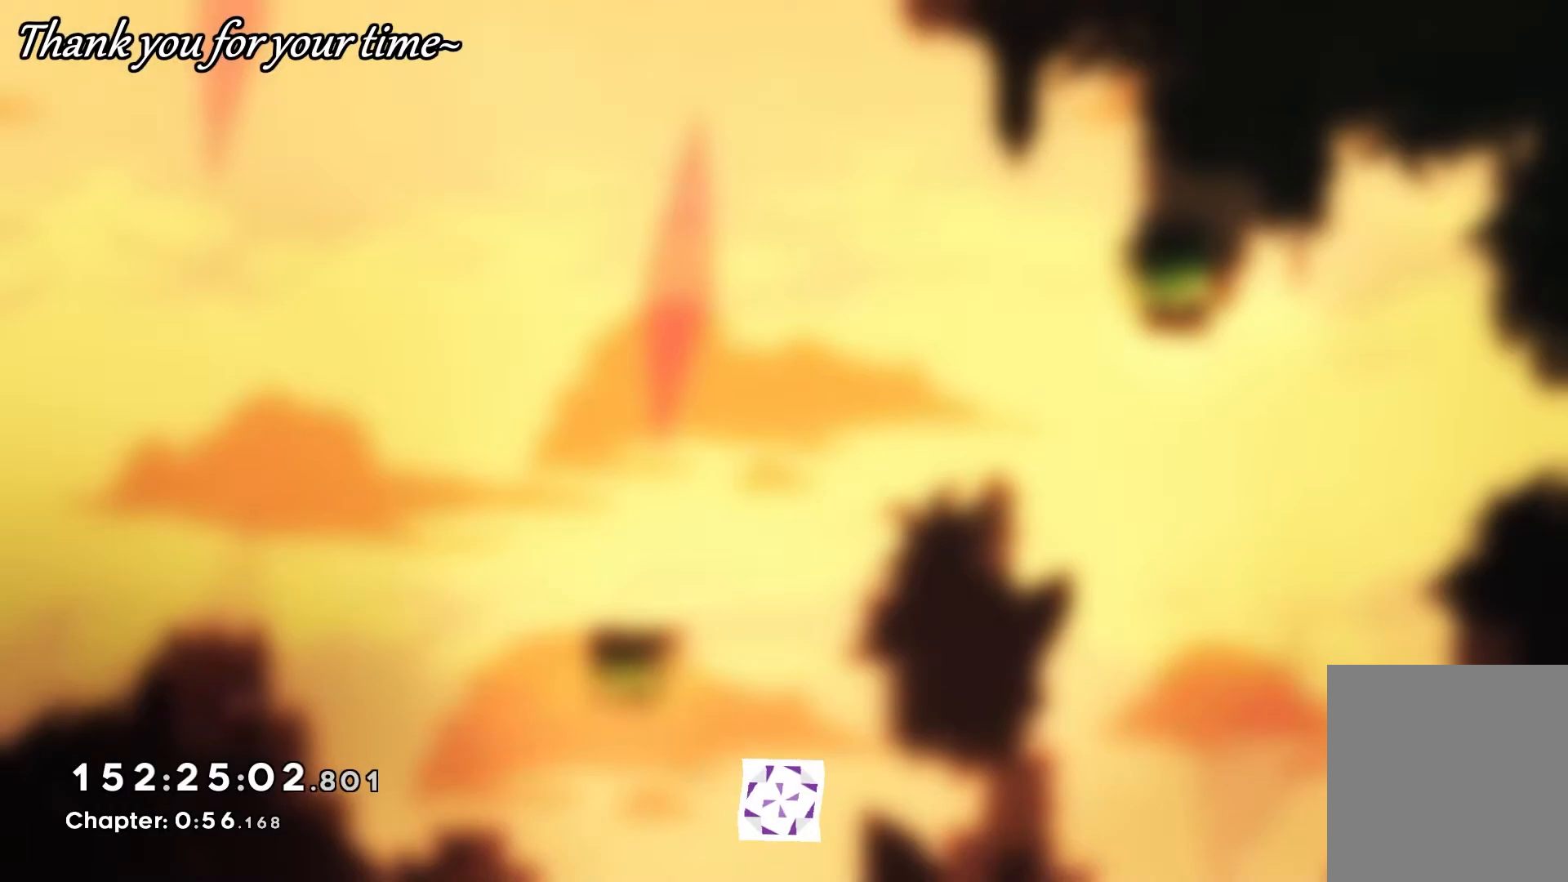
{"keys": ["jump"], "events": [[183, "jump", "up"], [367, "jump", "down"]]}
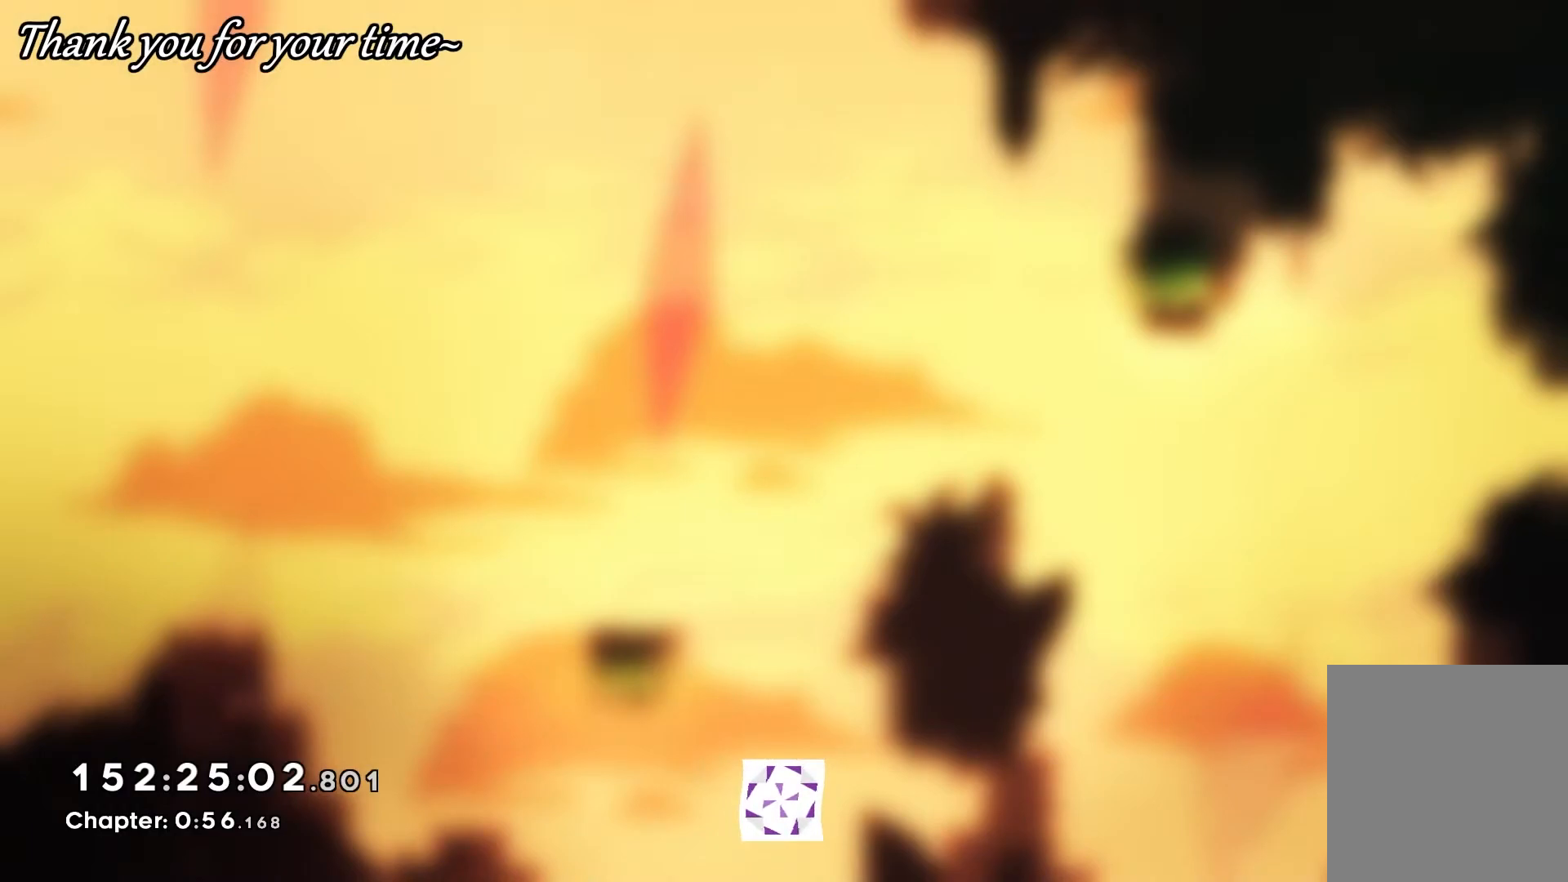
{"keys": [], "events": [[17, "jump", "up"], [150, "jump", "down"], [200, "jump", "up"], [350, "jump", "down"], [383, "jump", "up"]]}
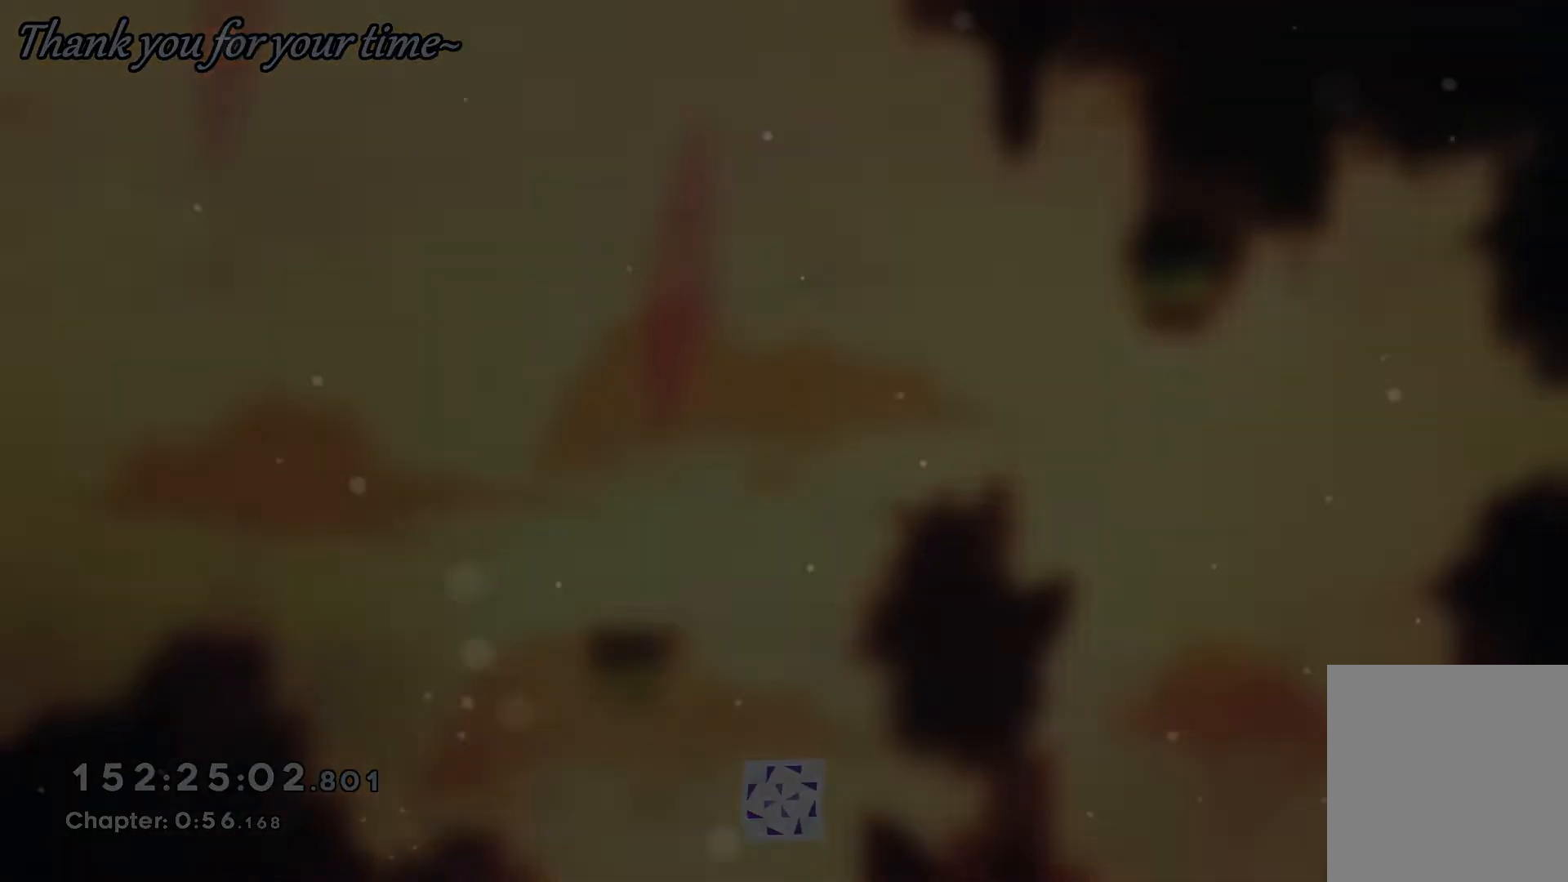
{"keys": [], "events": [[117, "jump", "down"], [167, "jump", "up"]]}
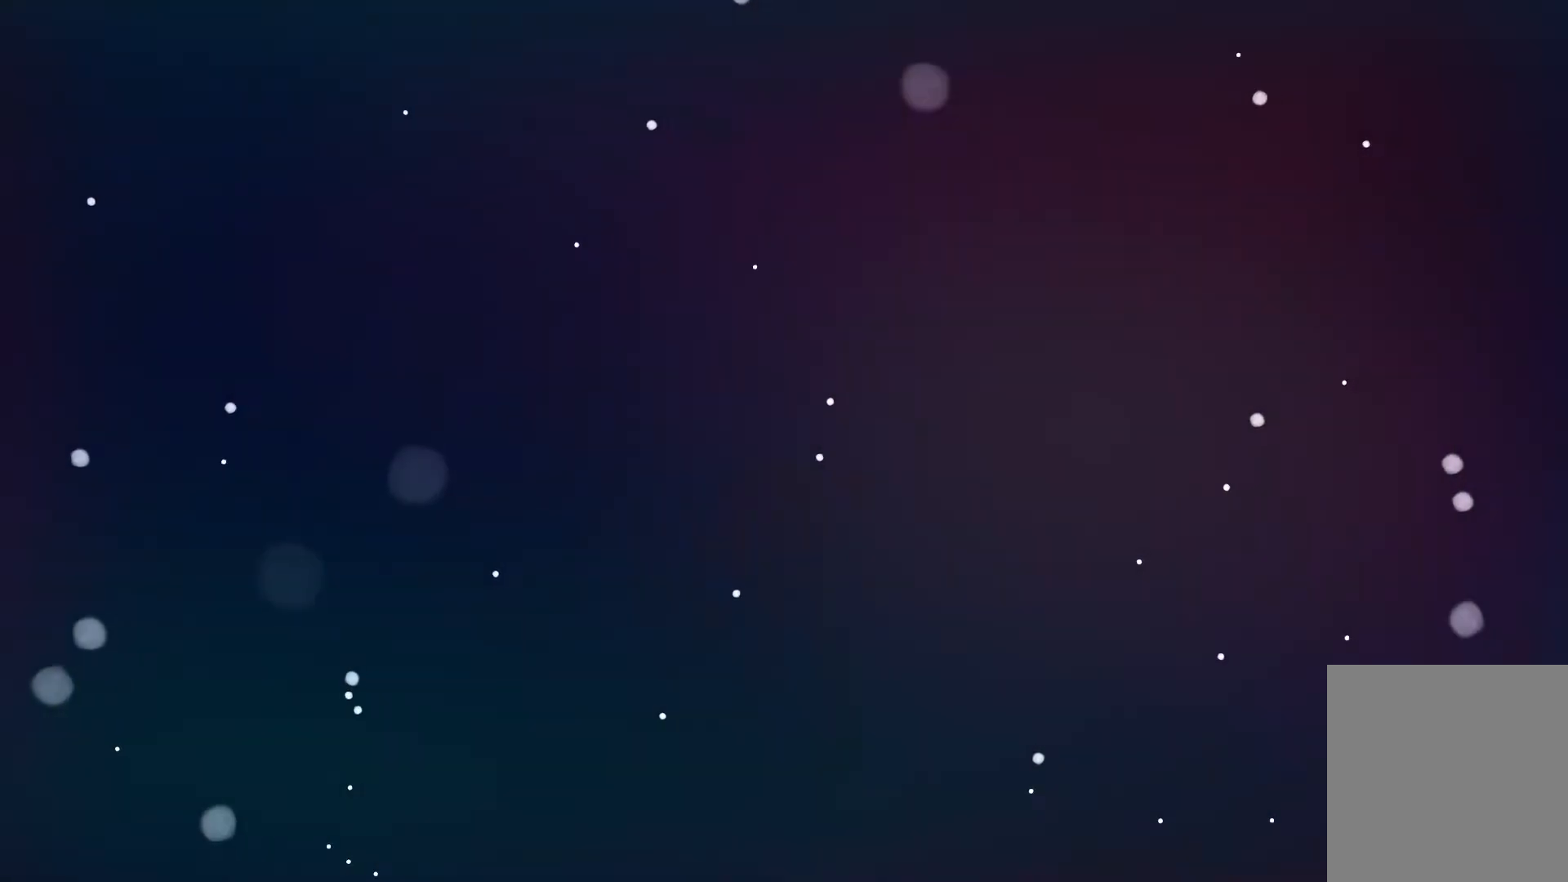
{"keys": [], "events": []}
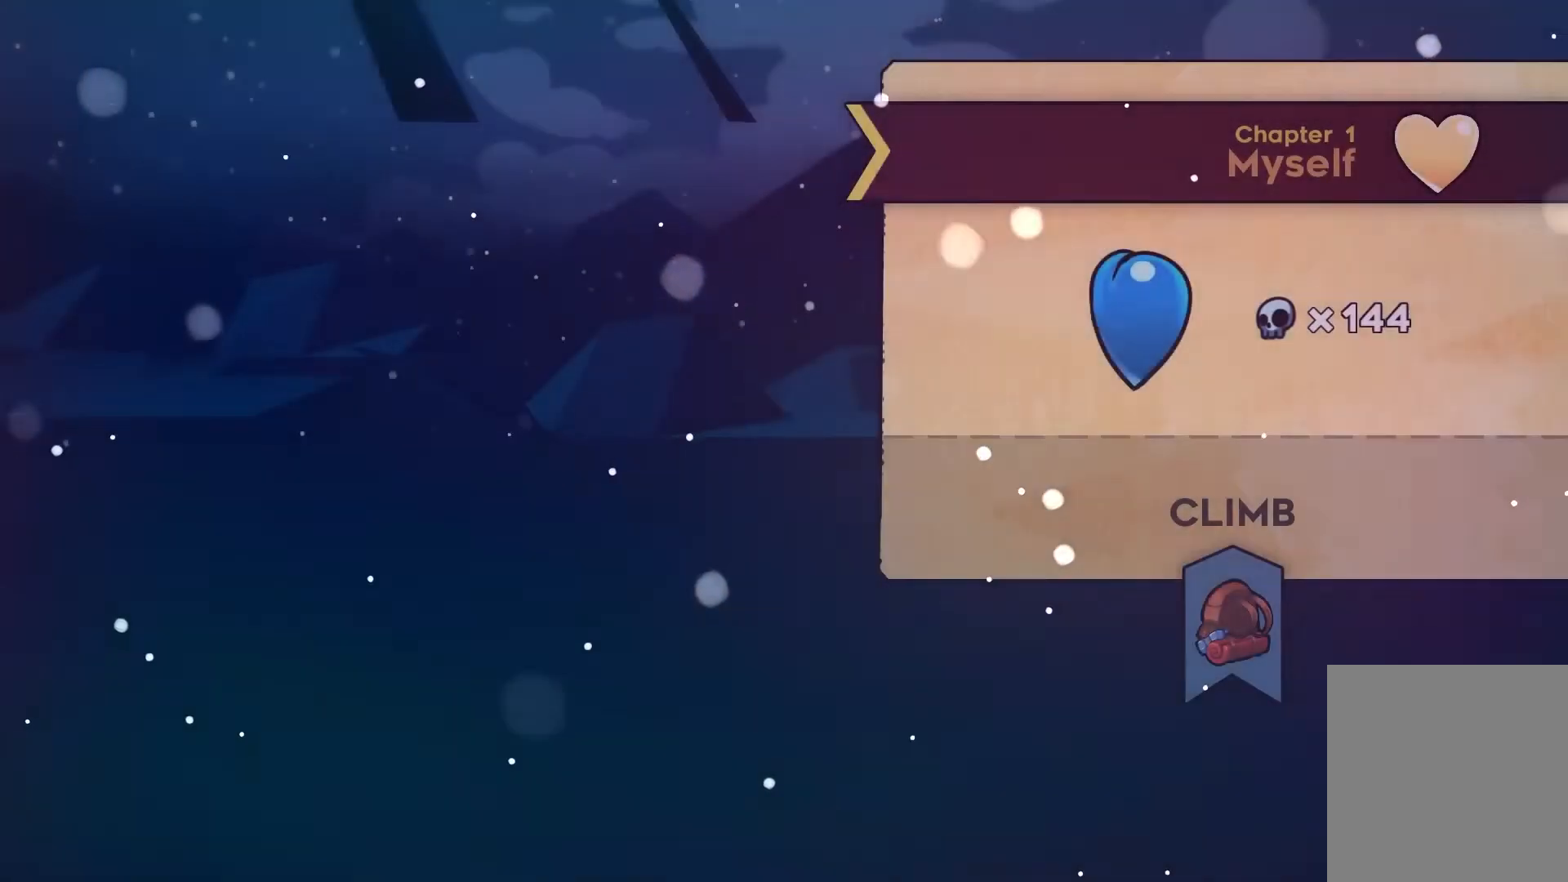
{"keys": [], "events": []}
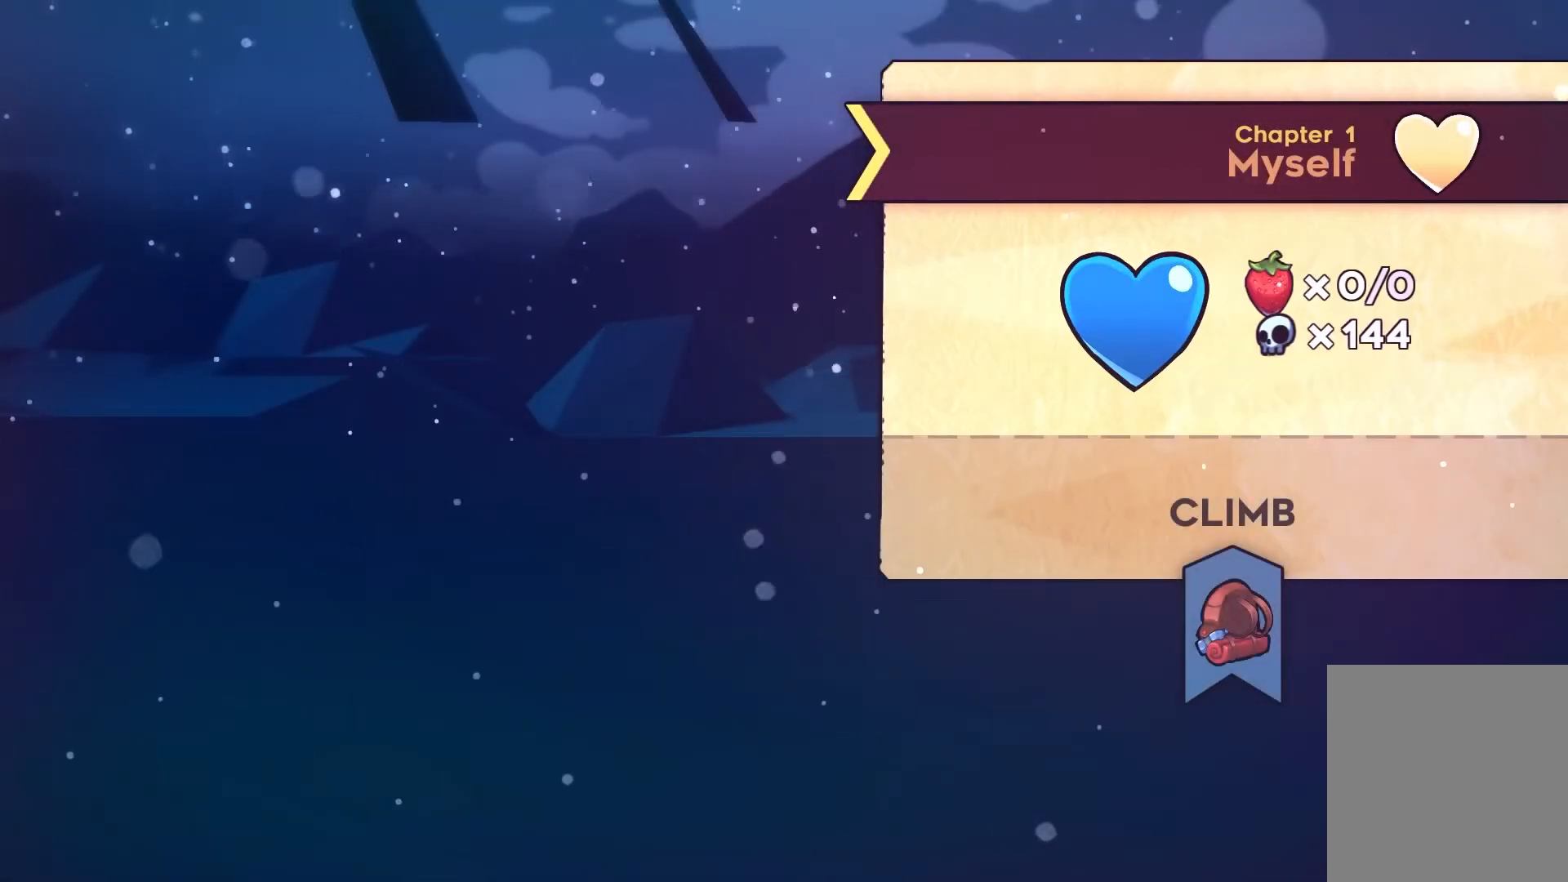
{"keys": [], "events": []}
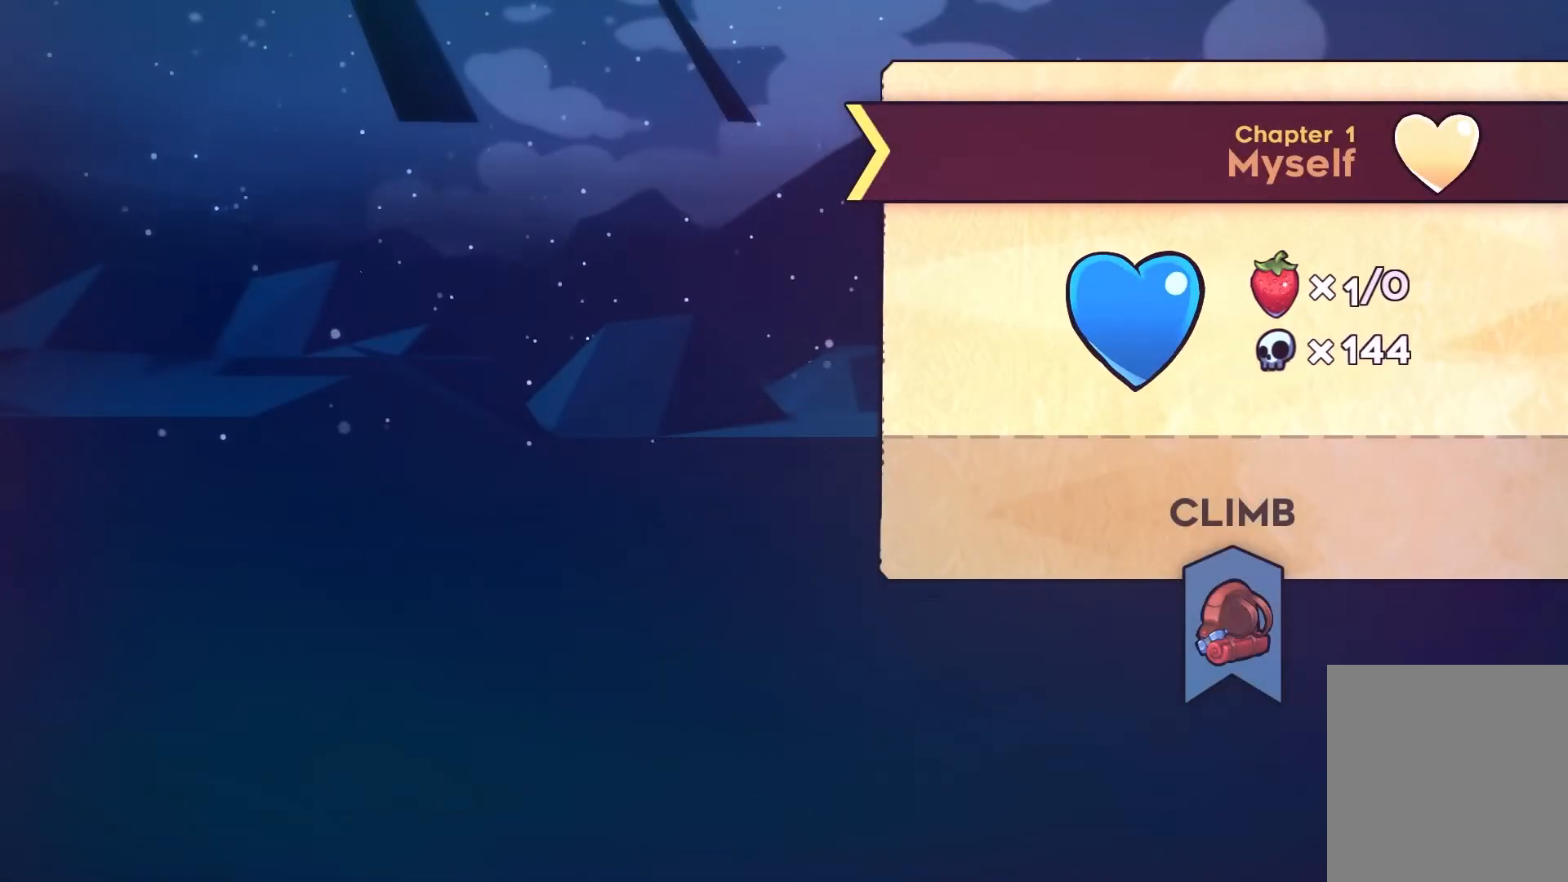
{"keys": [], "events": []}
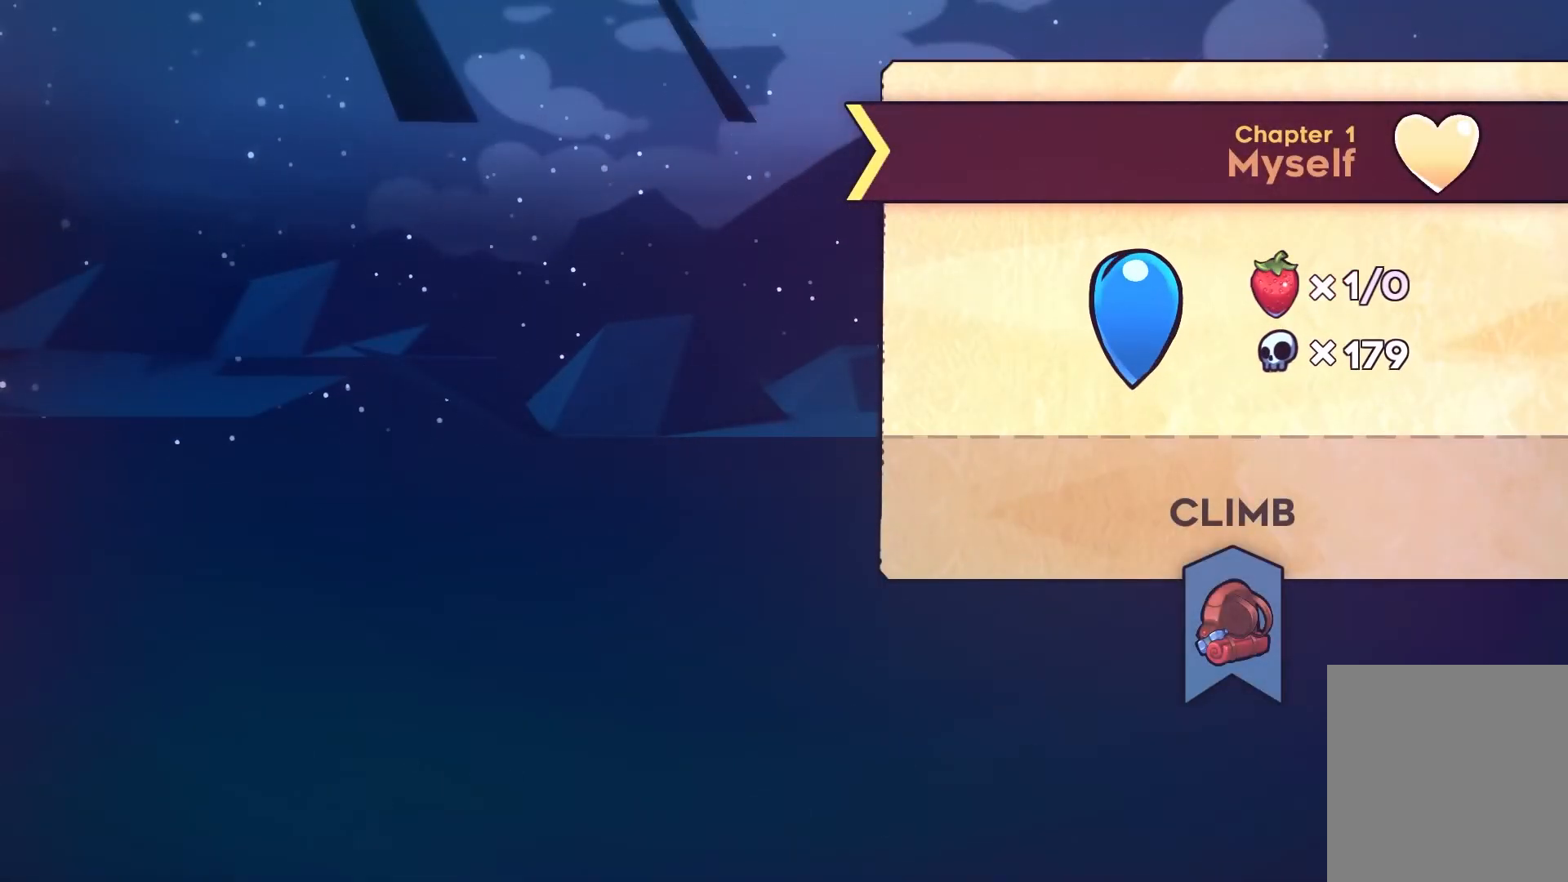
{"keys": [], "events": []}
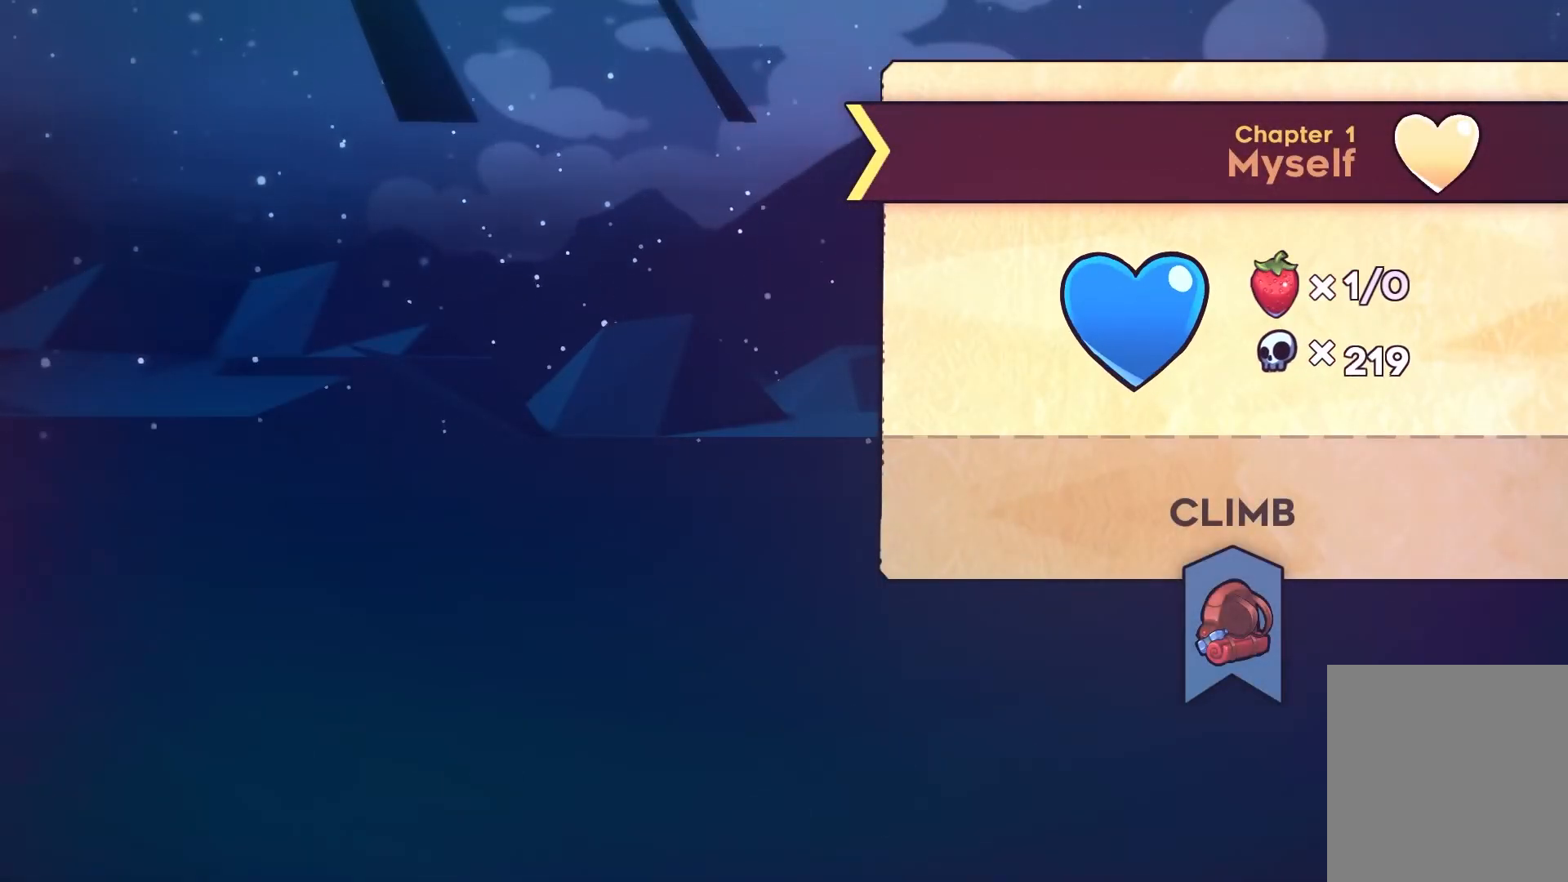
{"keys": [], "events": []}
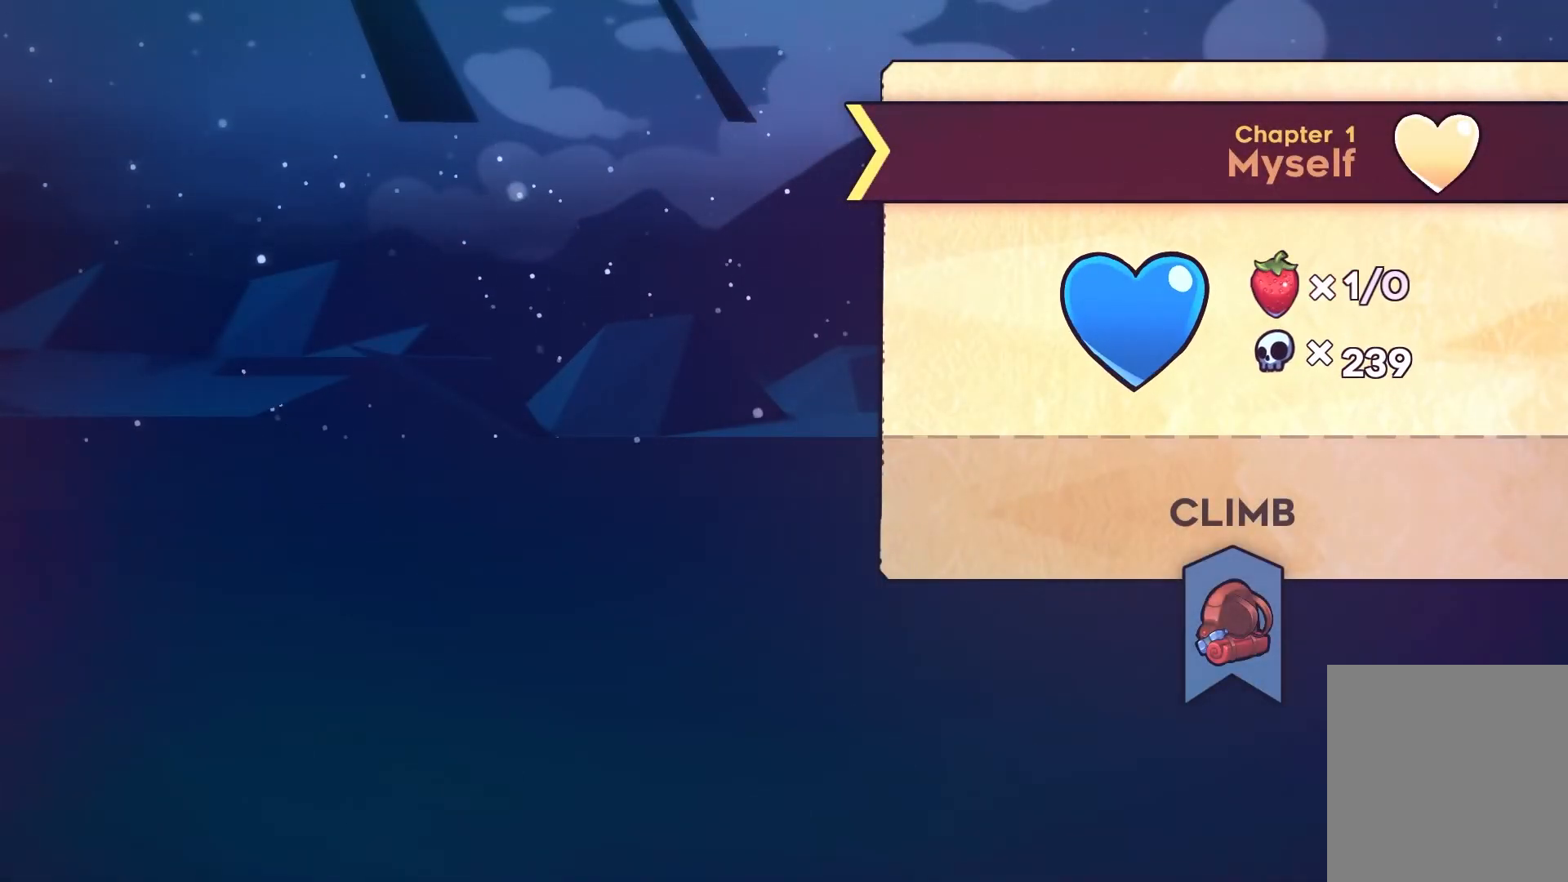
{"keys": [], "events": []}
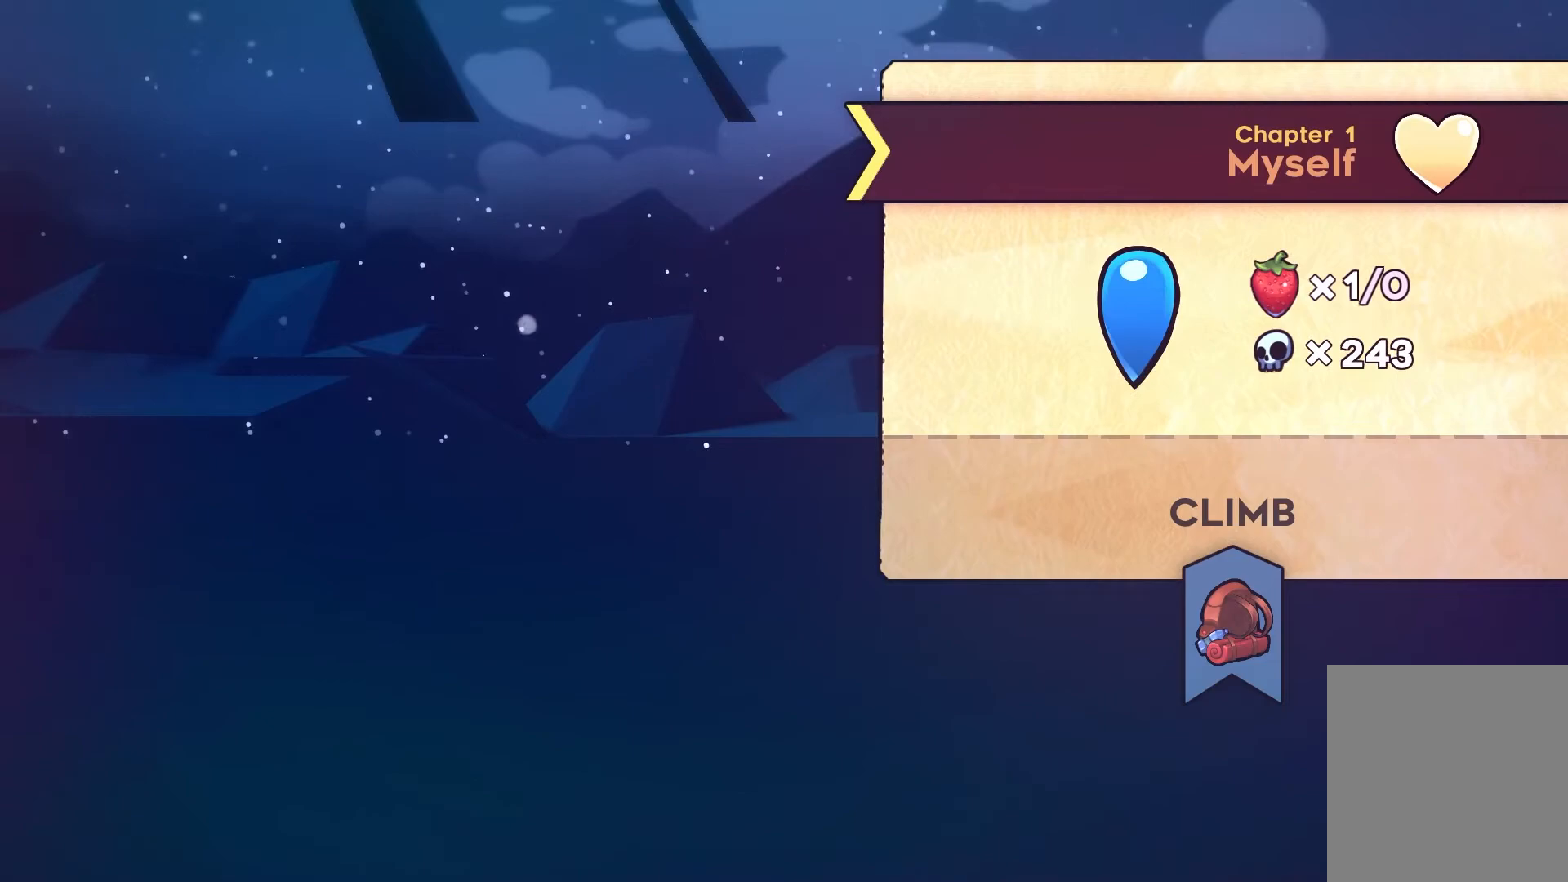
{"keys": ["dash"], "events": [[383, "dash", "down"]]}
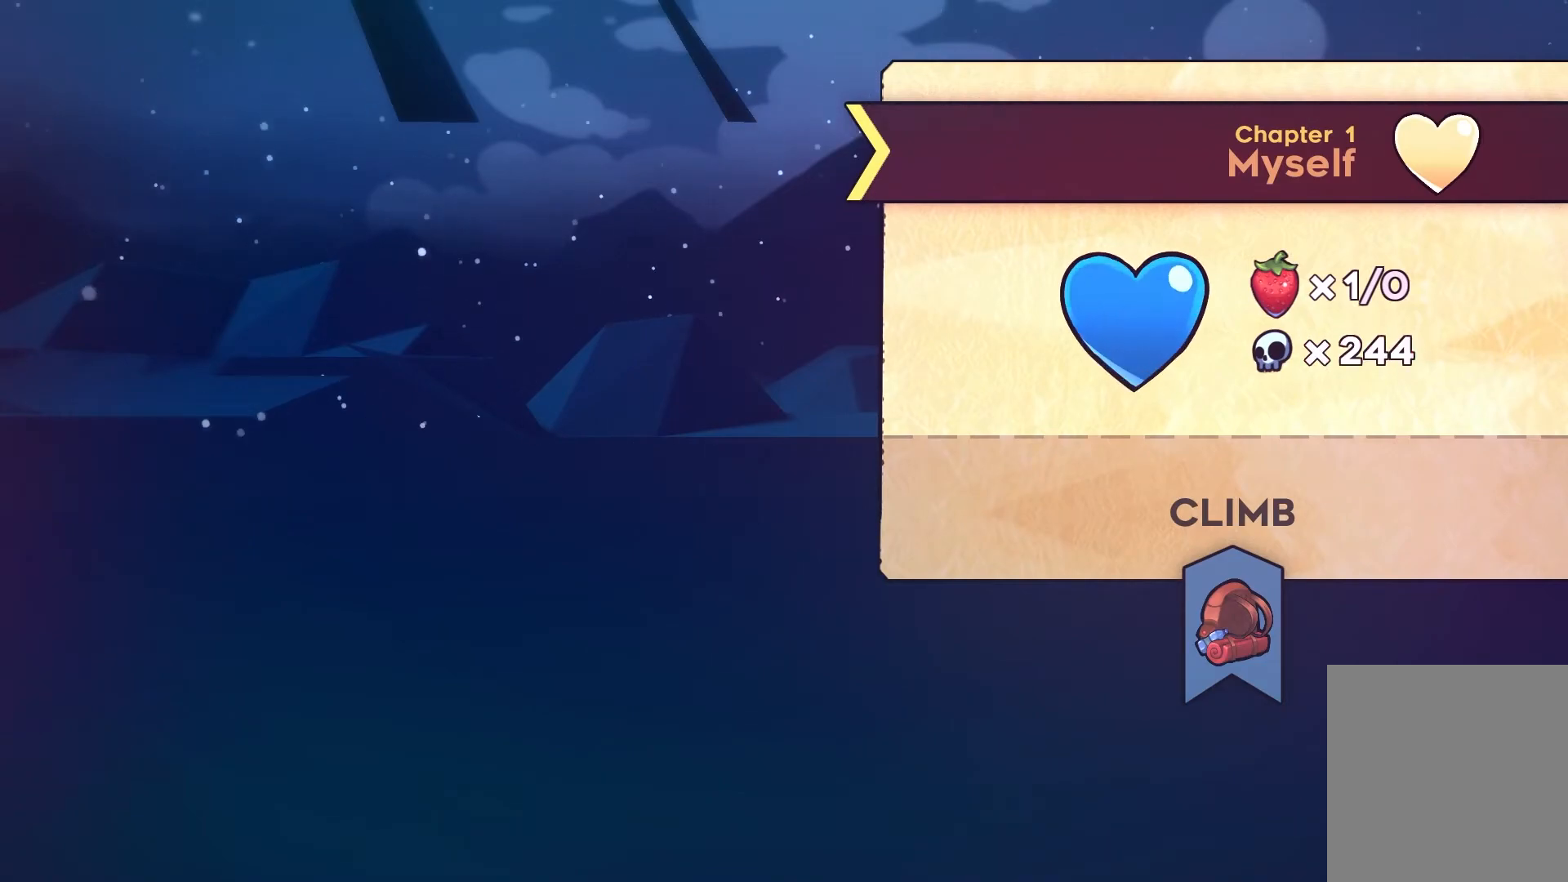
{"keys": [], "events": [[33, "dash", "up"], [117, "dash", "down"], [267, "dash", "up"], [350, "dash", "down"], [450, "dash", "up"]]}
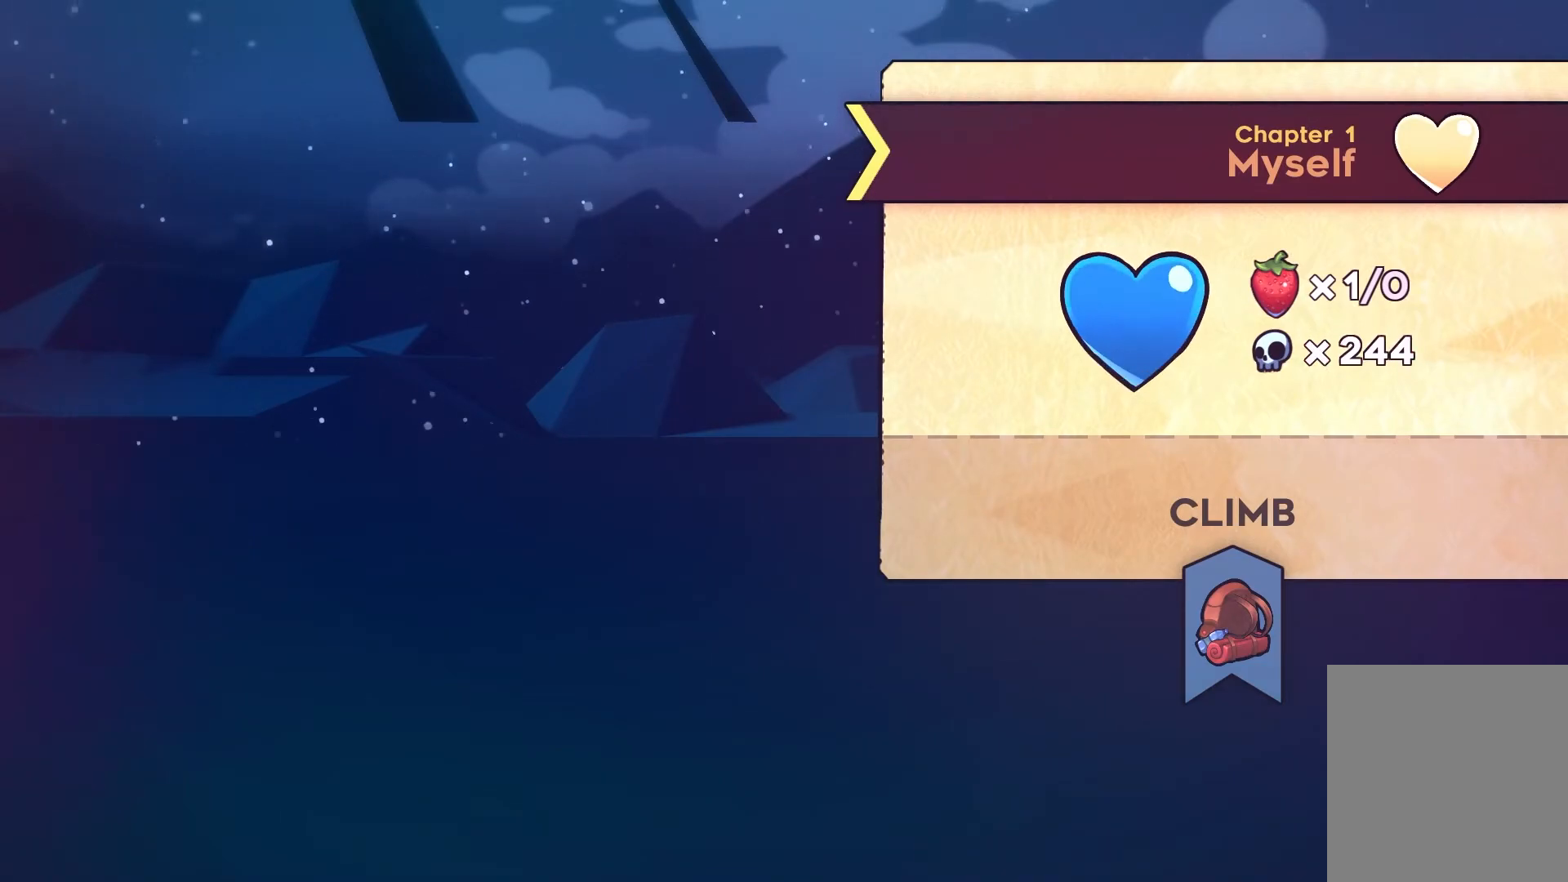
{"keys": [], "events": [[50, "dash", "down"], [133, "dash", "up"], [283, "dash", "down"], [417, "dash", "up"]]}
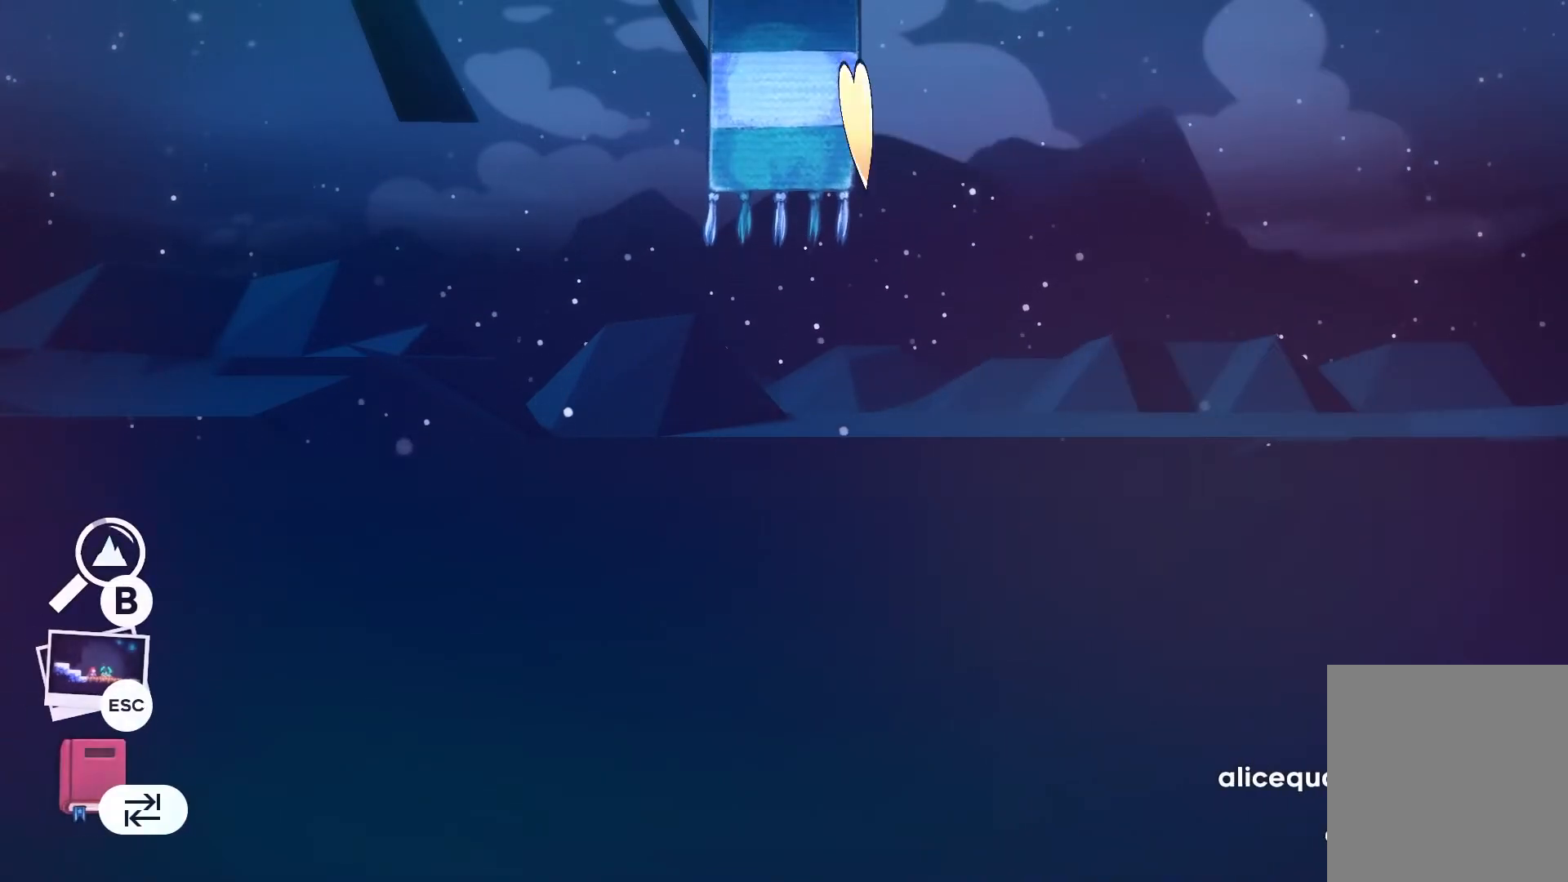
{"keys": ["right"], "events": [[300, "right", "down"]]}
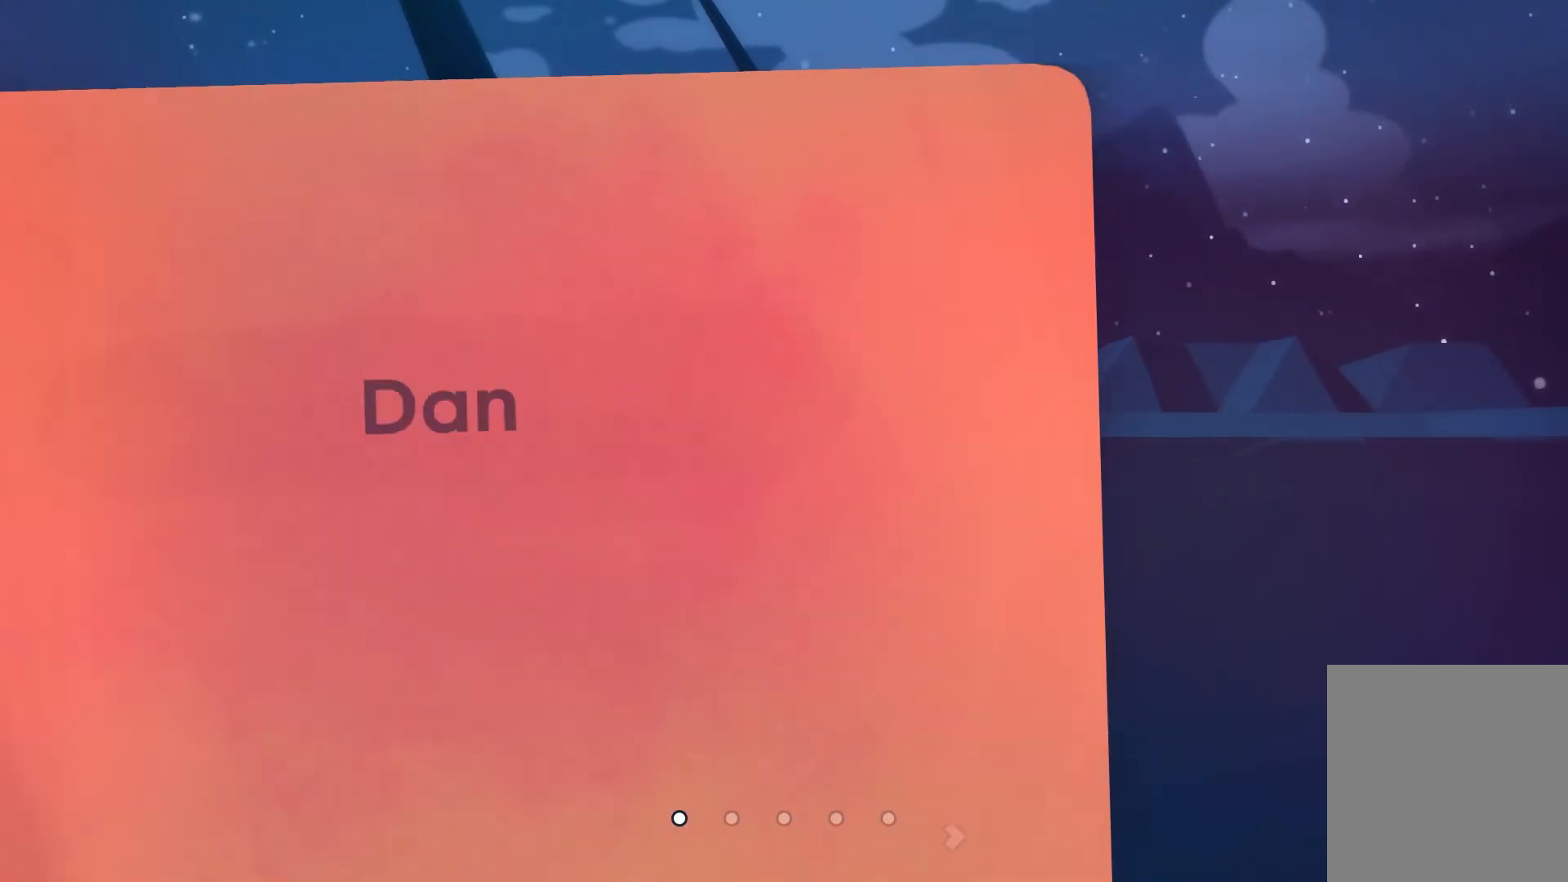
{"keys": [], "events": [[83, "right", "up"], [167, "right", "down"], [267, "right", "up"]]}
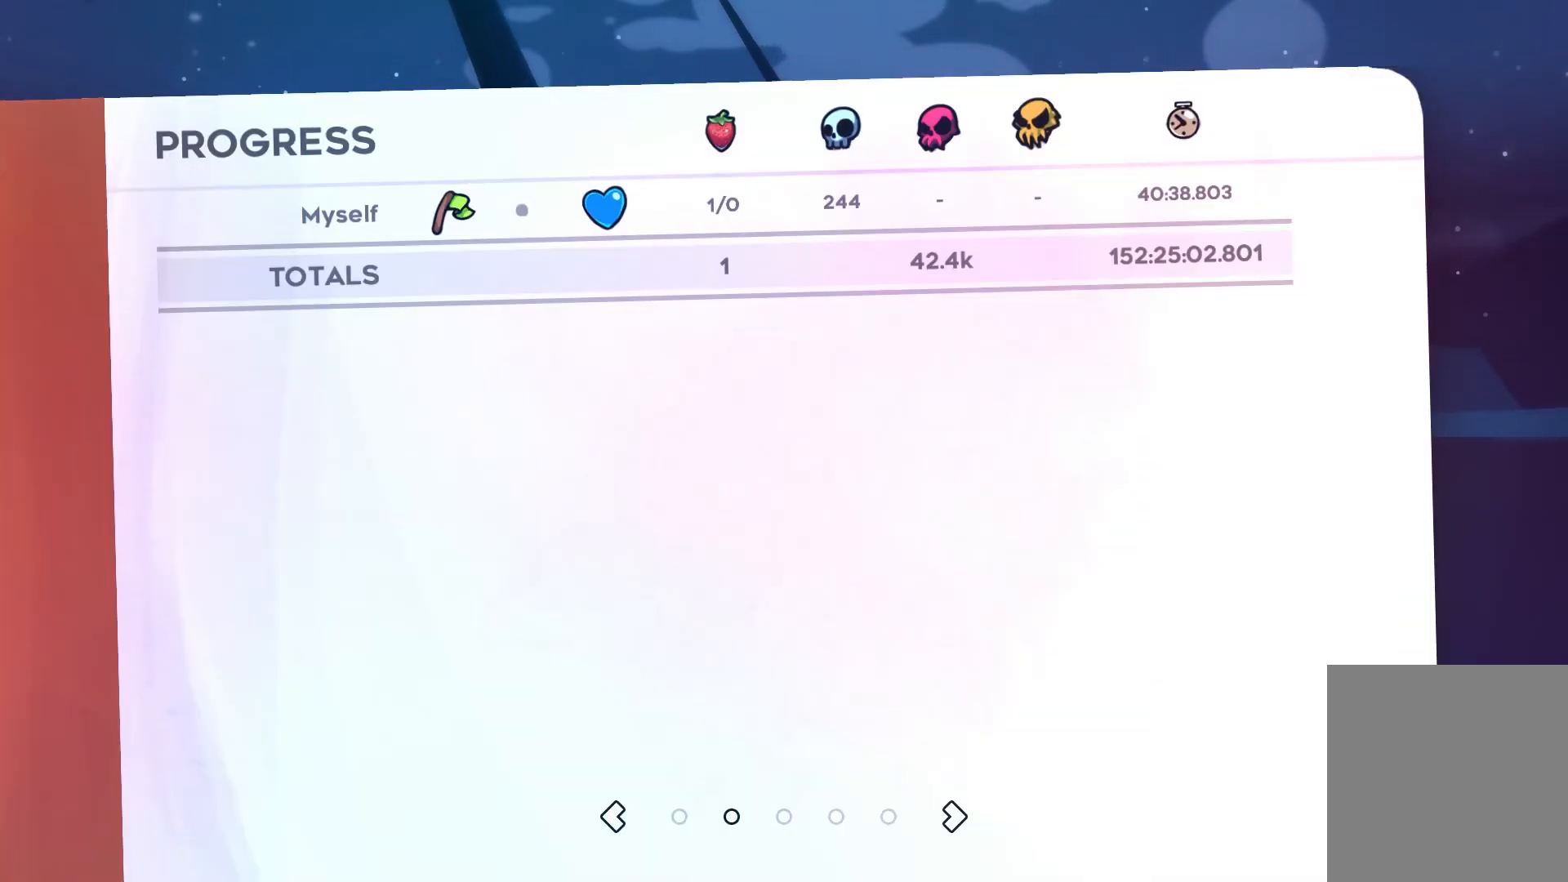
{"keys": [], "events": []}